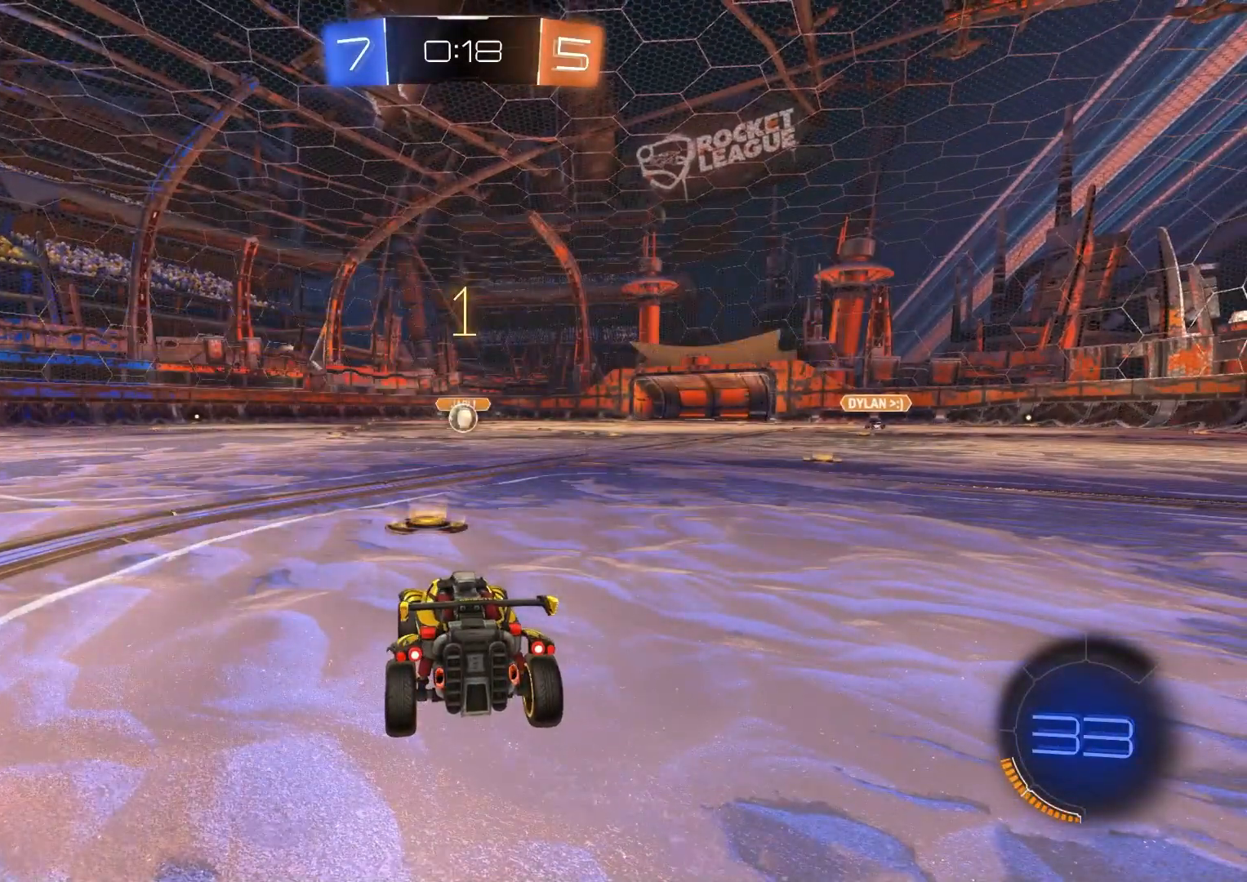
Gameplay with a controller (PlayStation layout); each line is a JSON object with the inputs held at the frame after it. "events" lists button and stick changes between this image and that frame as [ms after this image, input, new state], when the widget could be followed in between. Not read: L1.
{"buttons": ["R2"], "left_stick": "center", "right_stick": "center", "events": []}
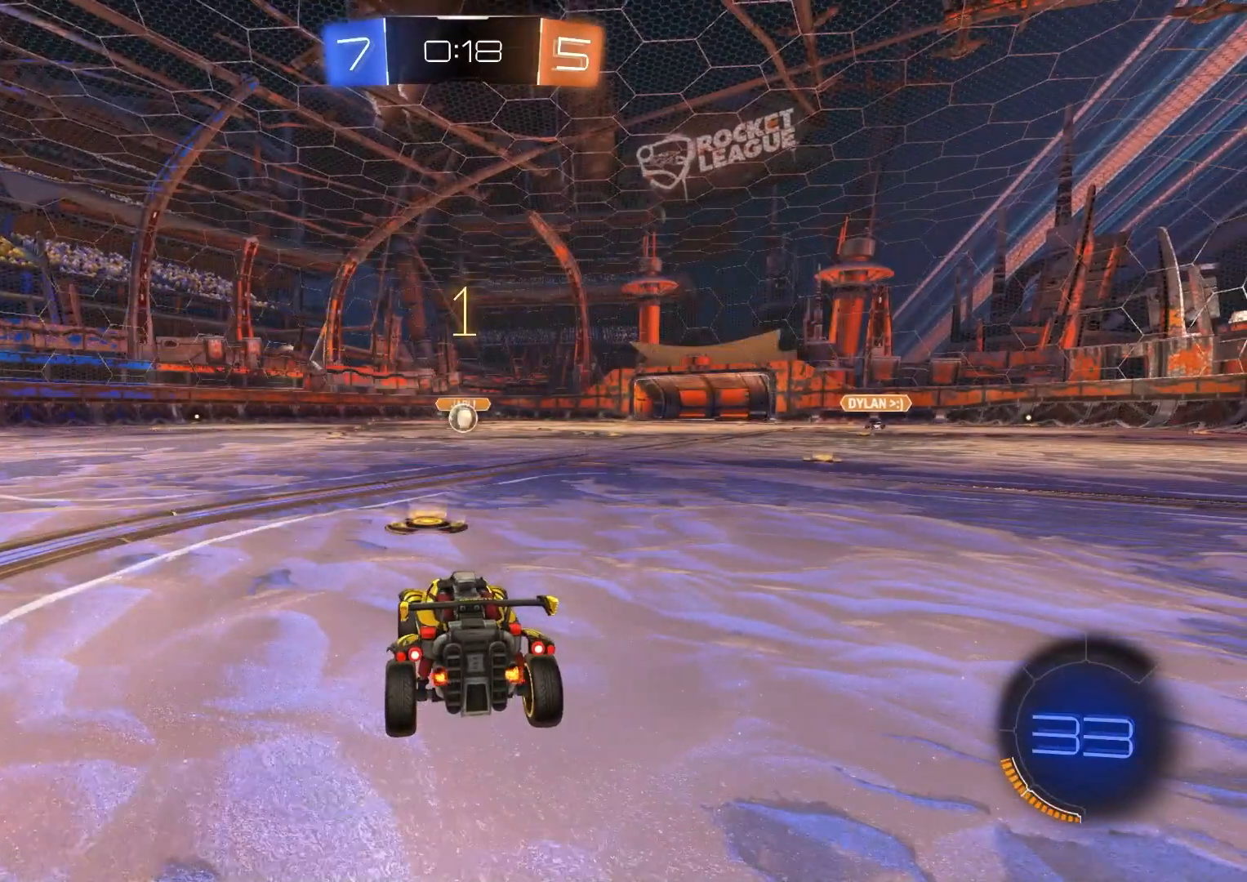
{"buttons": ["R2"], "left_stick": "down", "right_stick": "center", "events": [[50, "left_stick", "right"], [100, "CROSS", "down"], [150, "CROSS", "up"], [200, "left_stick", "up"], [217, "CROSS", "down"], [317, "left_stick", "down"], [350, "CROSS", "up"]]}
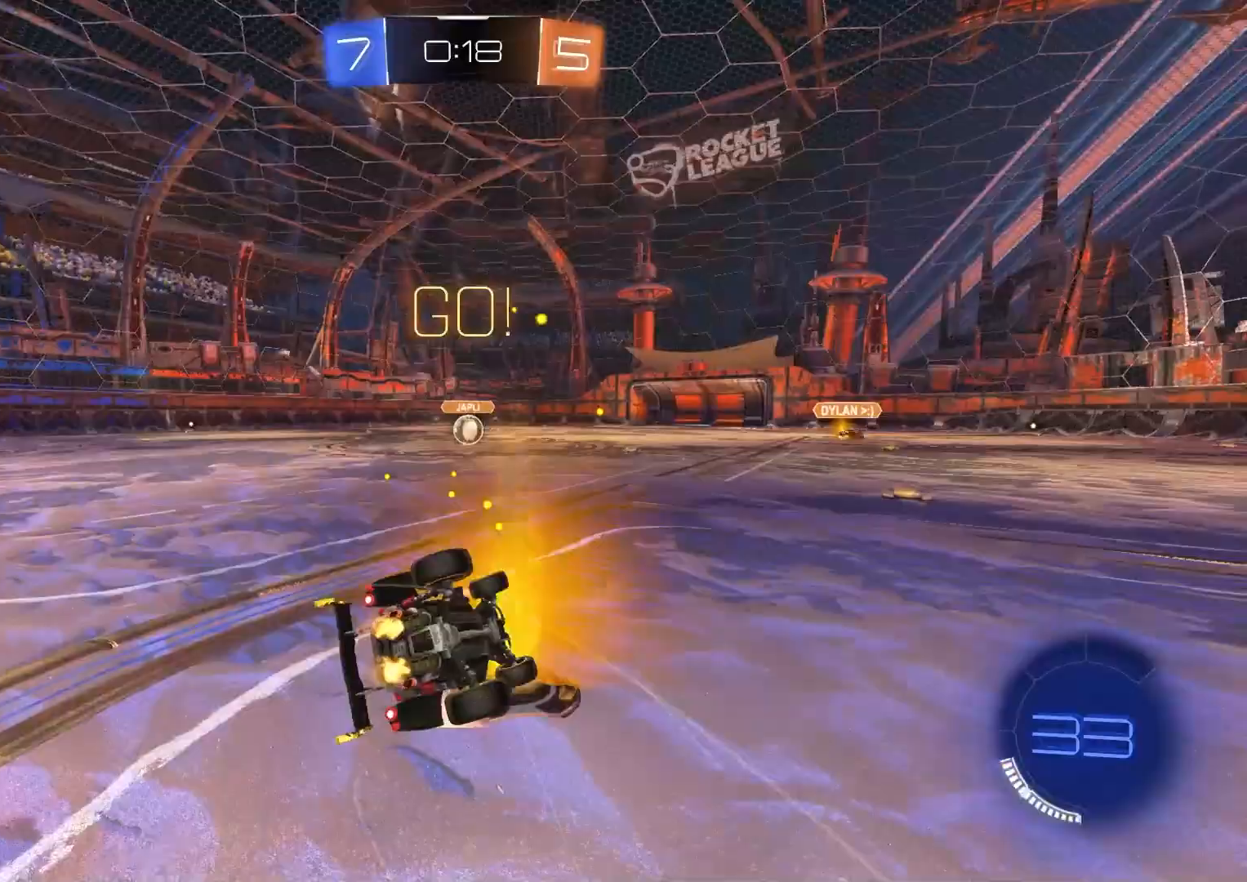
{"buttons": ["R2"], "left_stick": "left", "right_stick": "center", "events": [[200, "left_stick", "down-left"], [417, "left_stick", "left"]]}
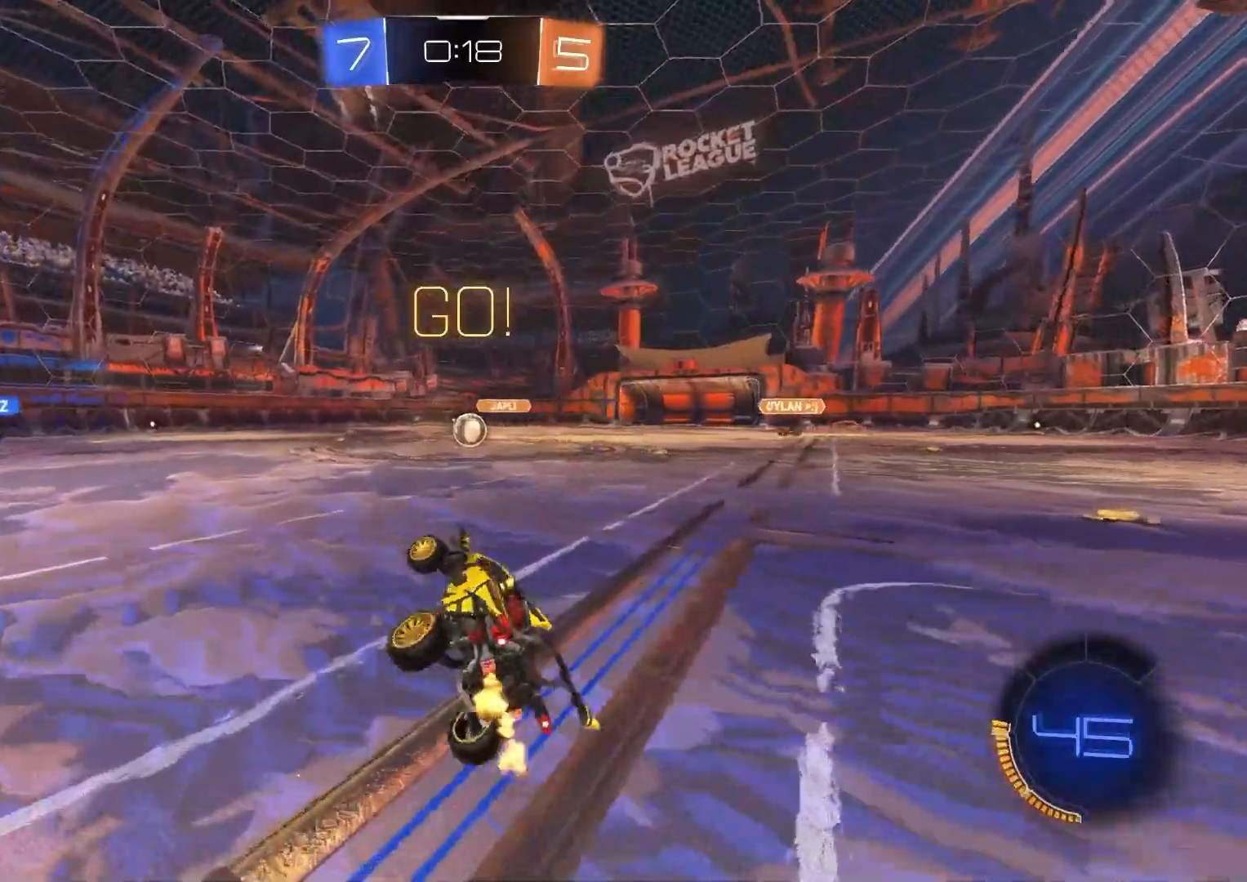
{"buttons": ["R2"], "left_stick": "center", "right_stick": "center", "events": [[83, "left_stick", "center"]]}
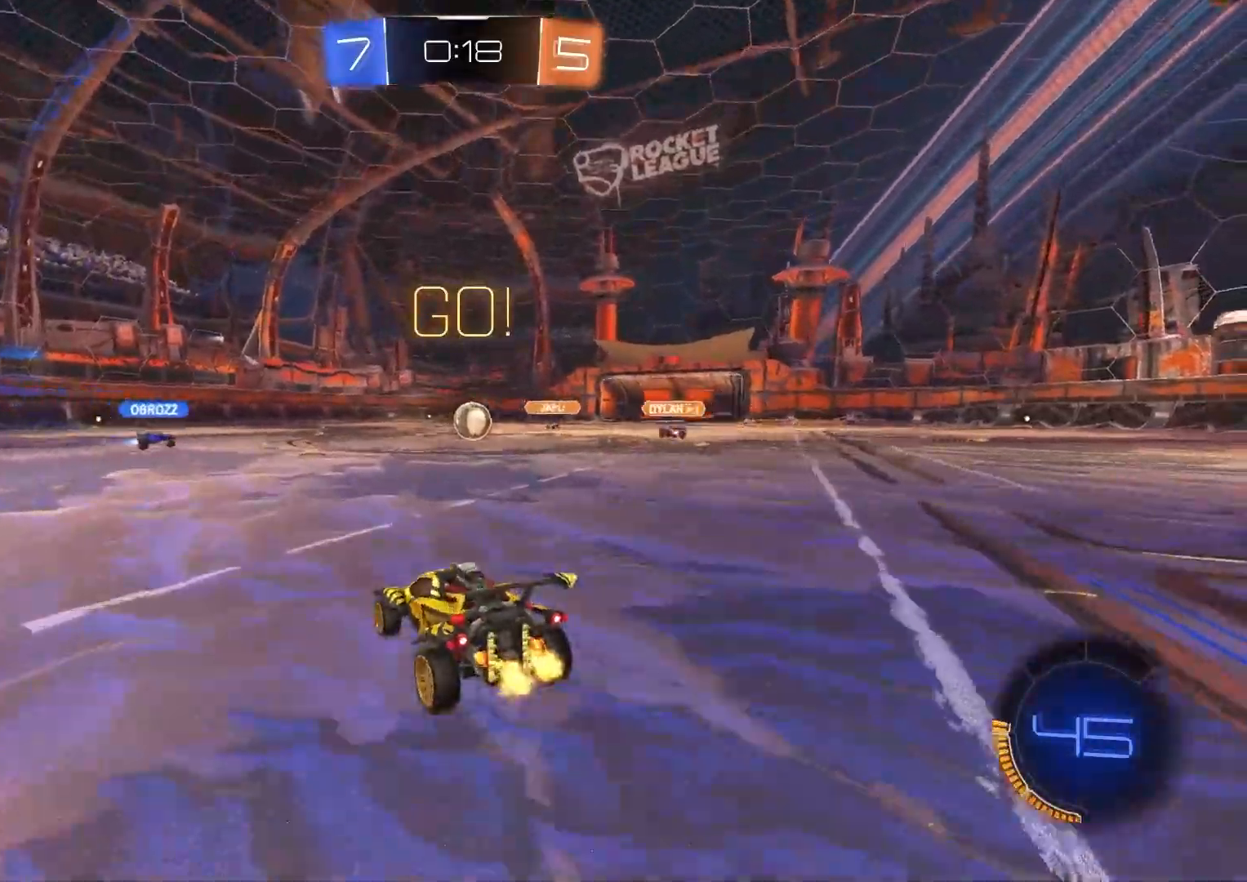
{"buttons": ["R2"], "left_stick": "center", "right_stick": "center", "events": [[50, "left_stick", "left"], [383, "left_stick", "center"]]}
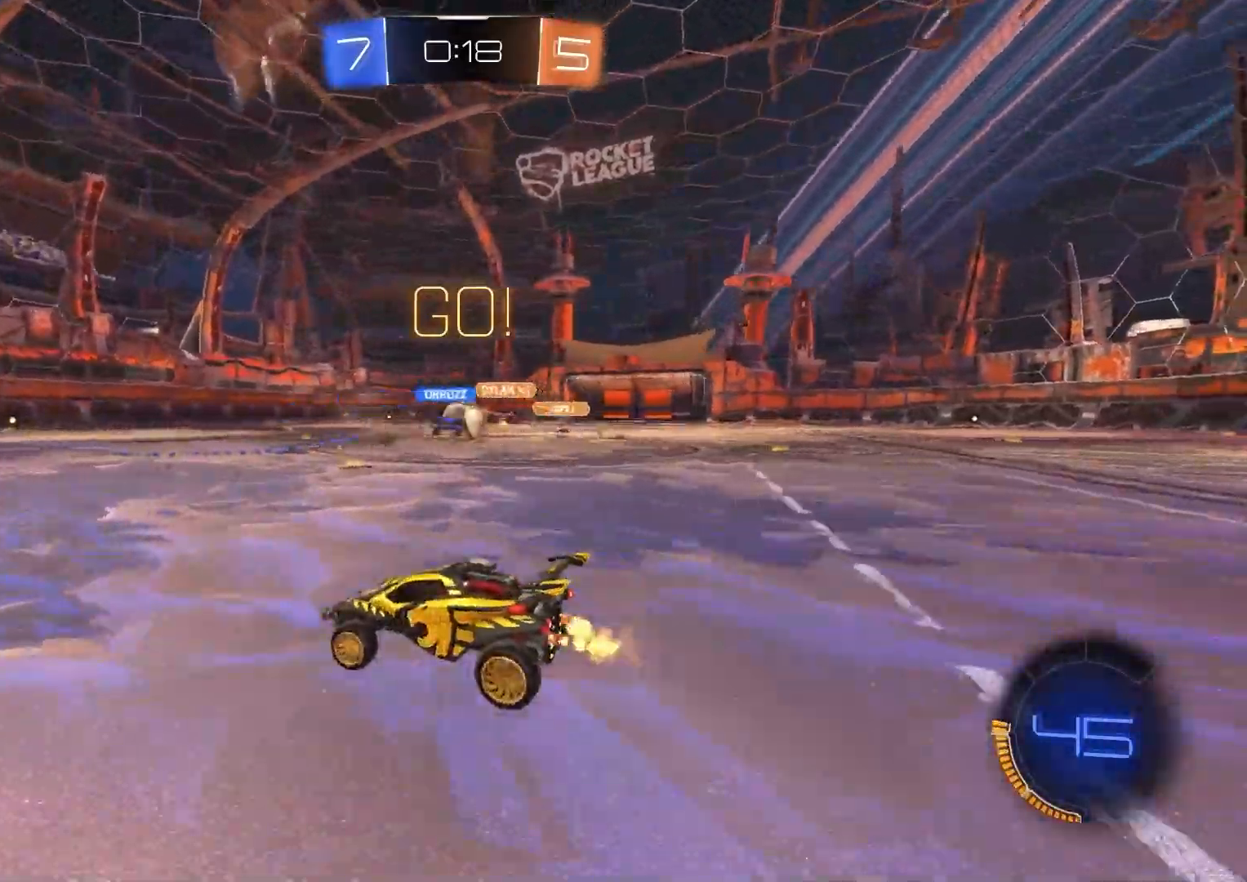
{"buttons": ["CIRCLE", "R2"], "left_stick": "left", "right_stick": "center", "events": [[33, "left_stick", "left"], [233, "left_stick", "center"], [317, "left_stick", "right"], [333, "CIRCLE", "down"], [500, "left_stick", "left"]]}
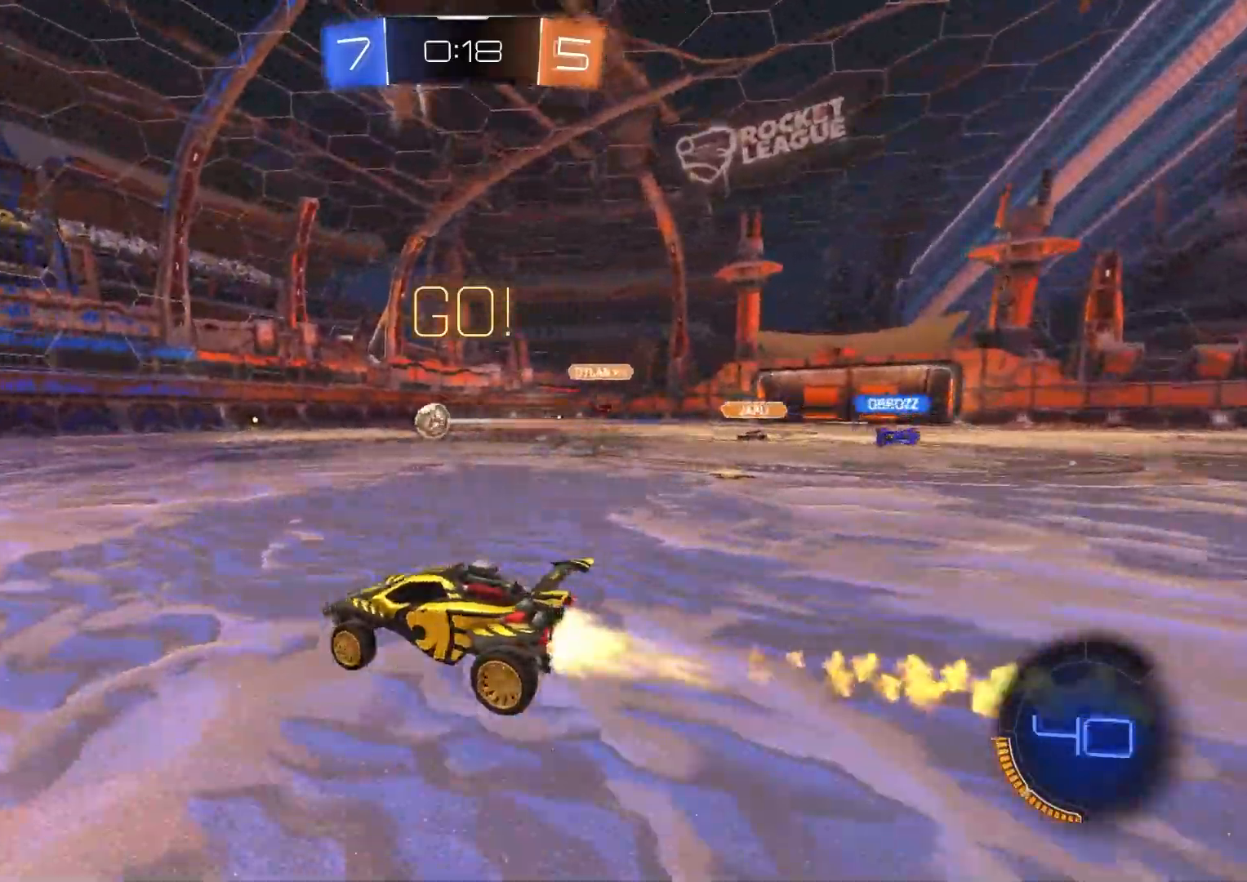
{"buttons": ["CIRCLE", "R2"], "left_stick": "down-right", "right_stick": "center", "events": [[117, "CROSS", "down"], [117, "left_stick", "up"], [167, "CROSS", "up"], [217, "CROSS", "down"], [267, "TRIANGLE", "down"], [300, "left_stick", "down-right"], [333, "CROSS", "up"], [350, "TRIANGLE", "up"]]}
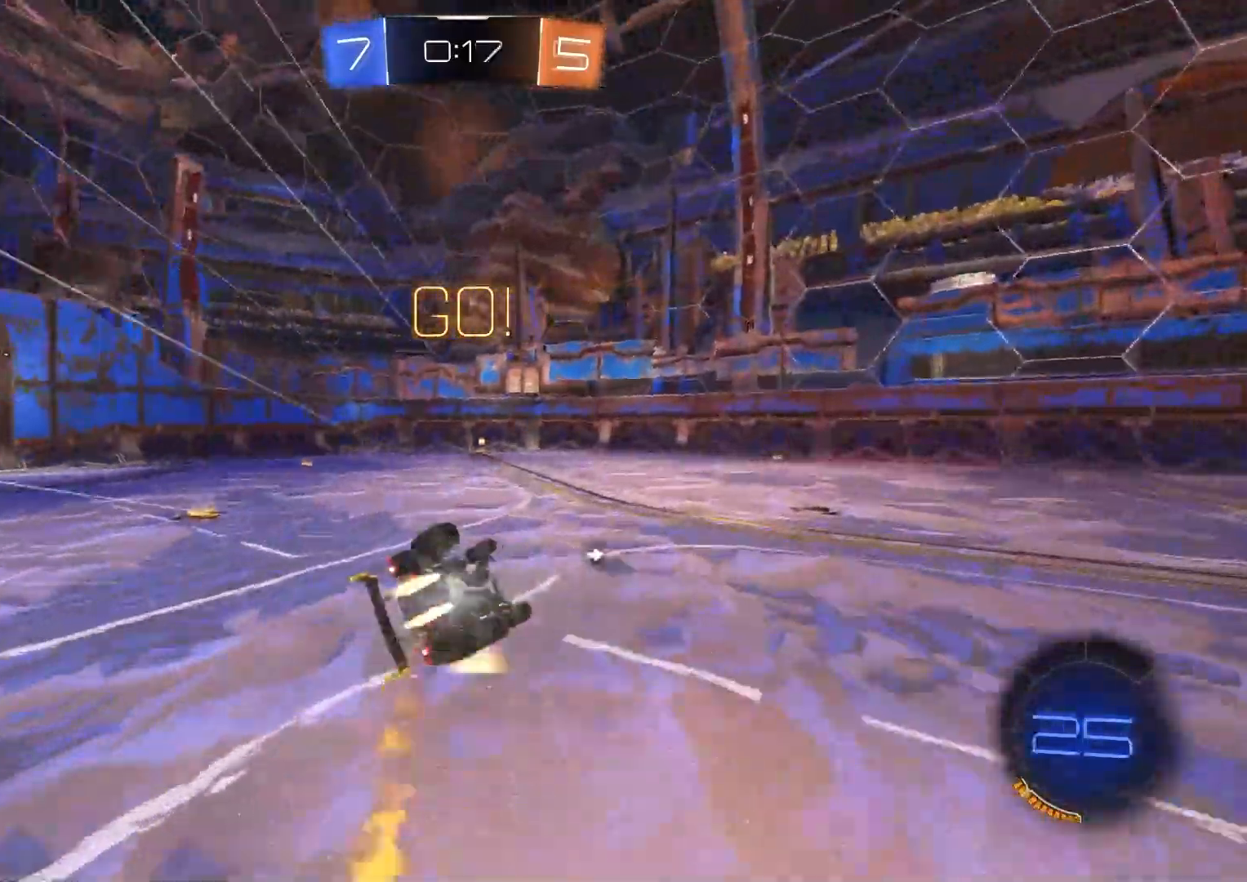
{"buttons": ["R2"], "left_stick": "center", "right_stick": "center", "events": [[50, "CIRCLE", "up"], [133, "left_stick", "left"], [200, "left_stick", "down-left"], [283, "TRIANGLE", "down"], [350, "left_stick", "left"], [367, "TRIANGLE", "up"], [450, "left_stick", "center"]]}
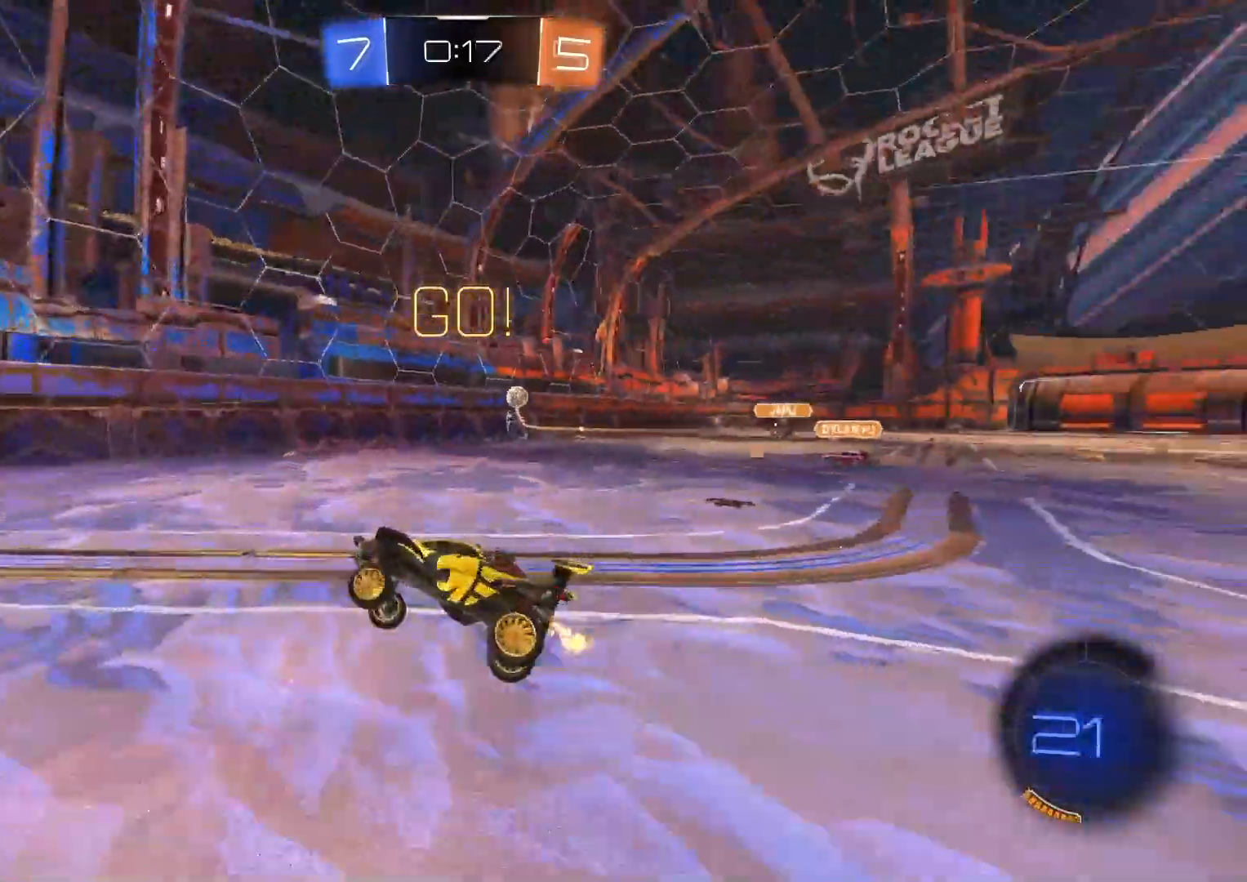
{"buttons": ["R2"], "left_stick": "right", "right_stick": "center", "events": [[117, "R3", "down"], [117, "left_stick", "left"], [200, "R3", "up"], [233, "left_stick", "center"], [400, "left_stick", "right"]]}
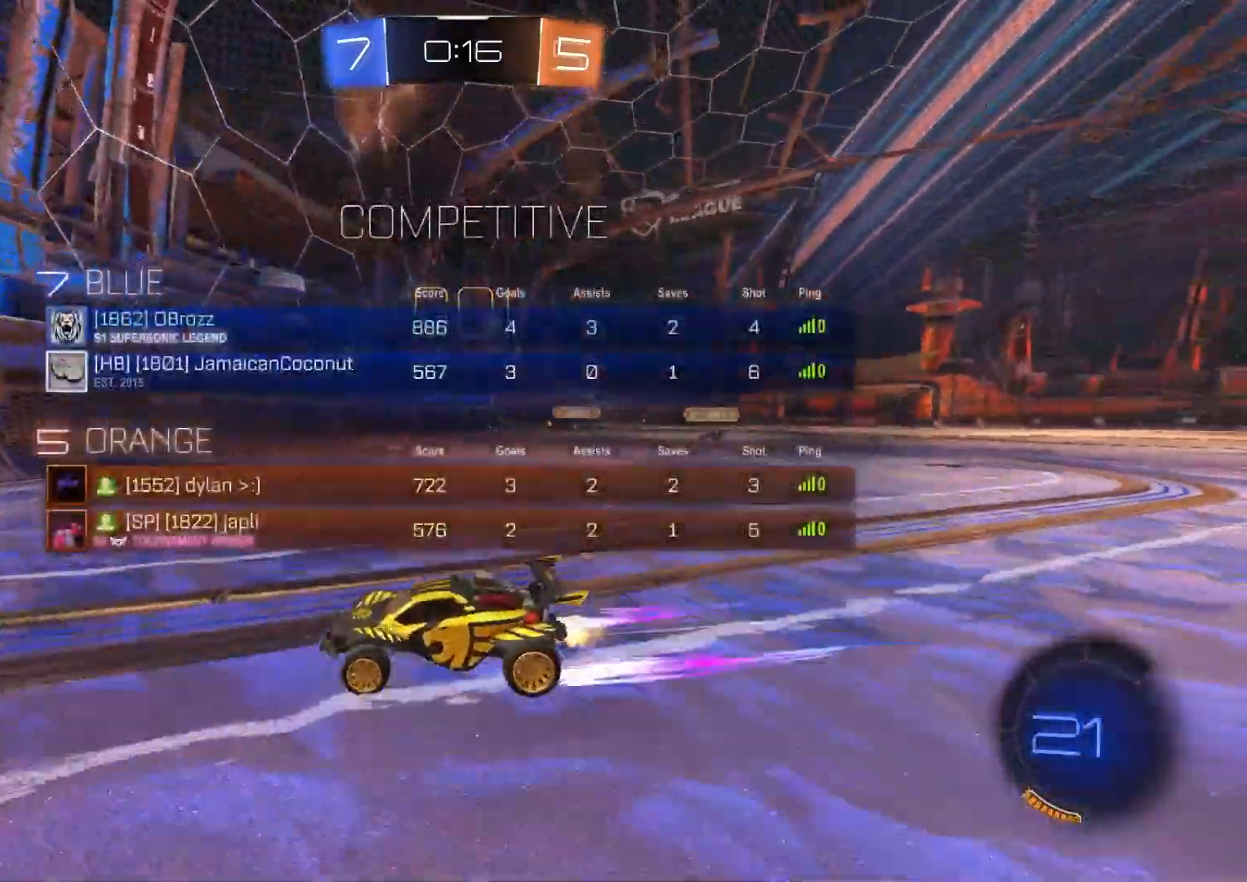
{"buttons": ["R2"], "left_stick": "right", "right_stick": "center", "events": []}
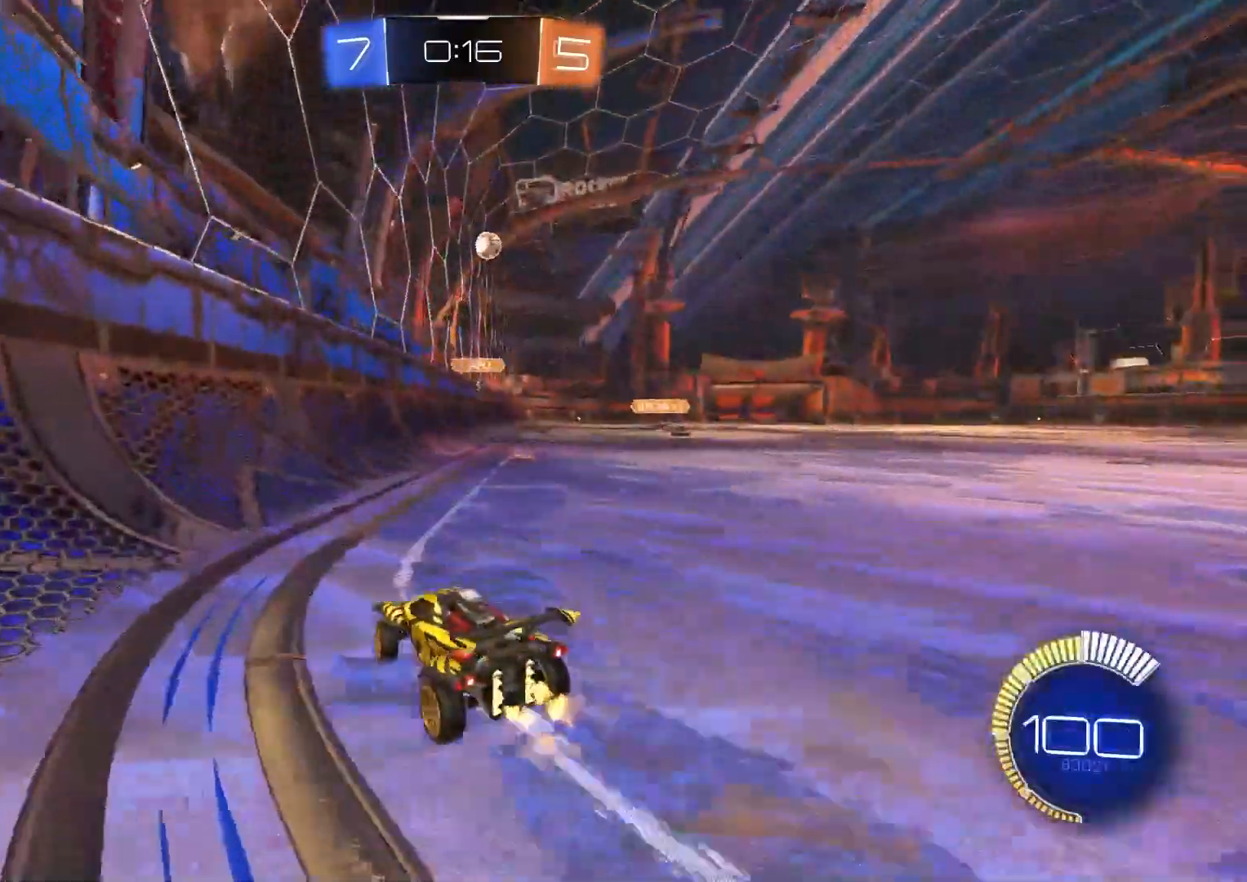
{"buttons": ["R2"], "left_stick": "right", "right_stick": "center", "events": []}
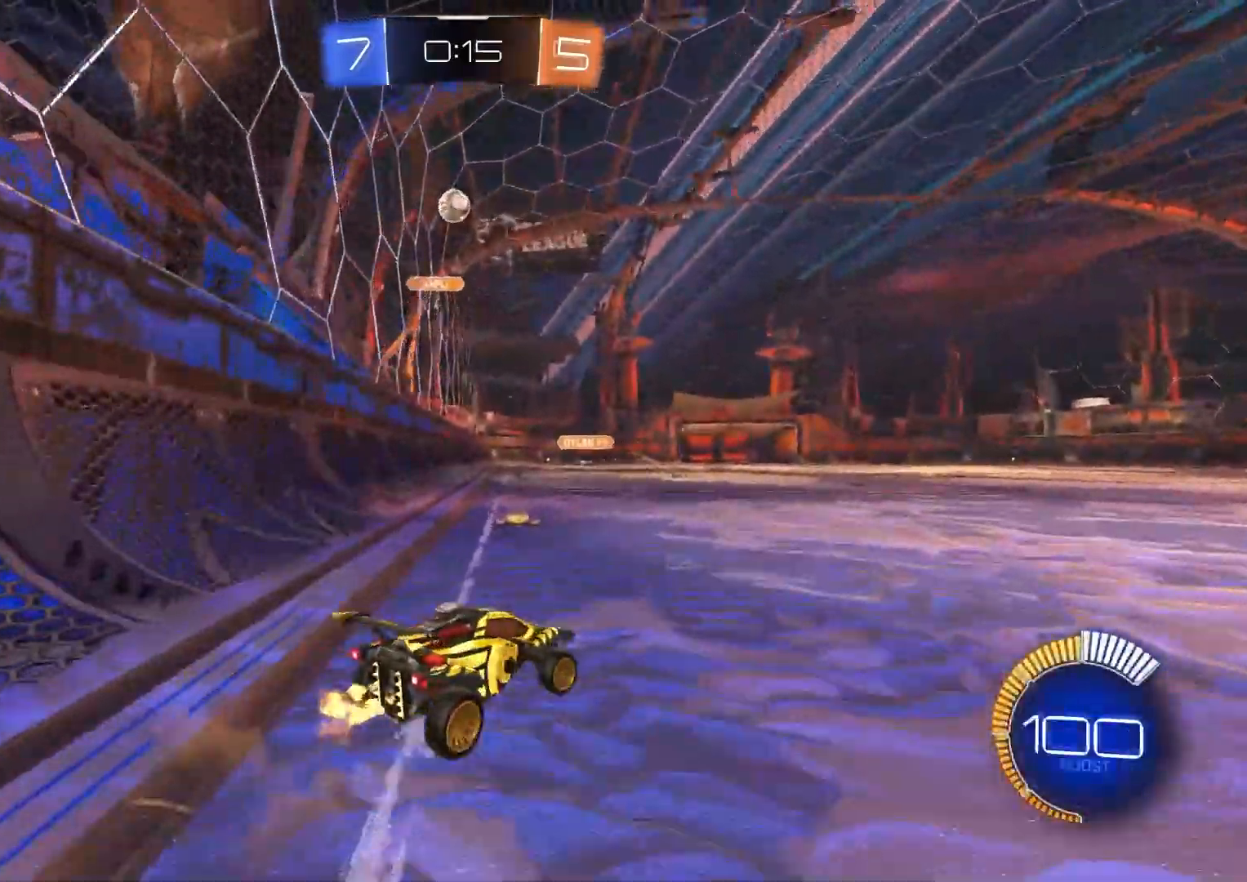
{"buttons": ["R2"], "left_stick": "right", "right_stick": "center", "events": []}
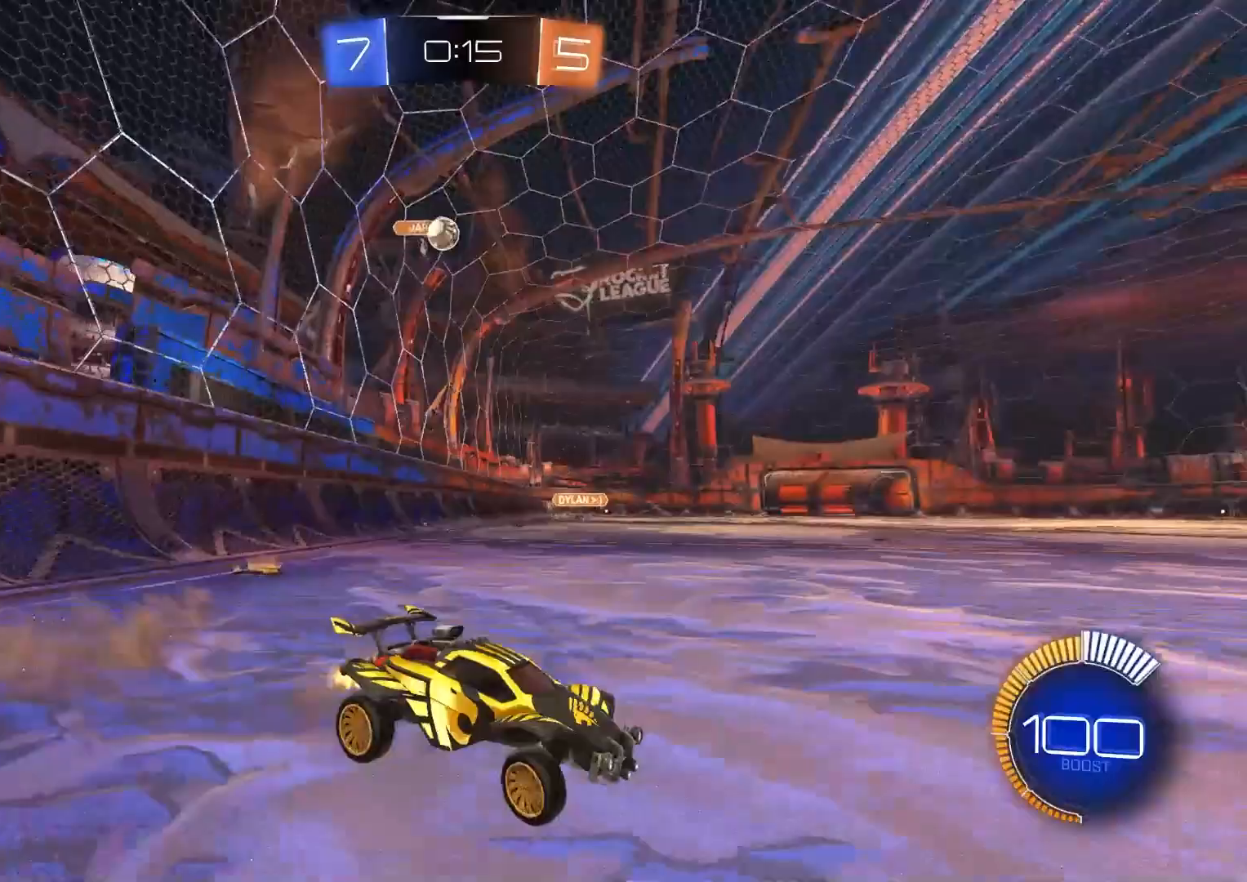
{"buttons": ["R2"], "left_stick": "center", "right_stick": "center", "events": [[250, "left_stick", "center"]]}
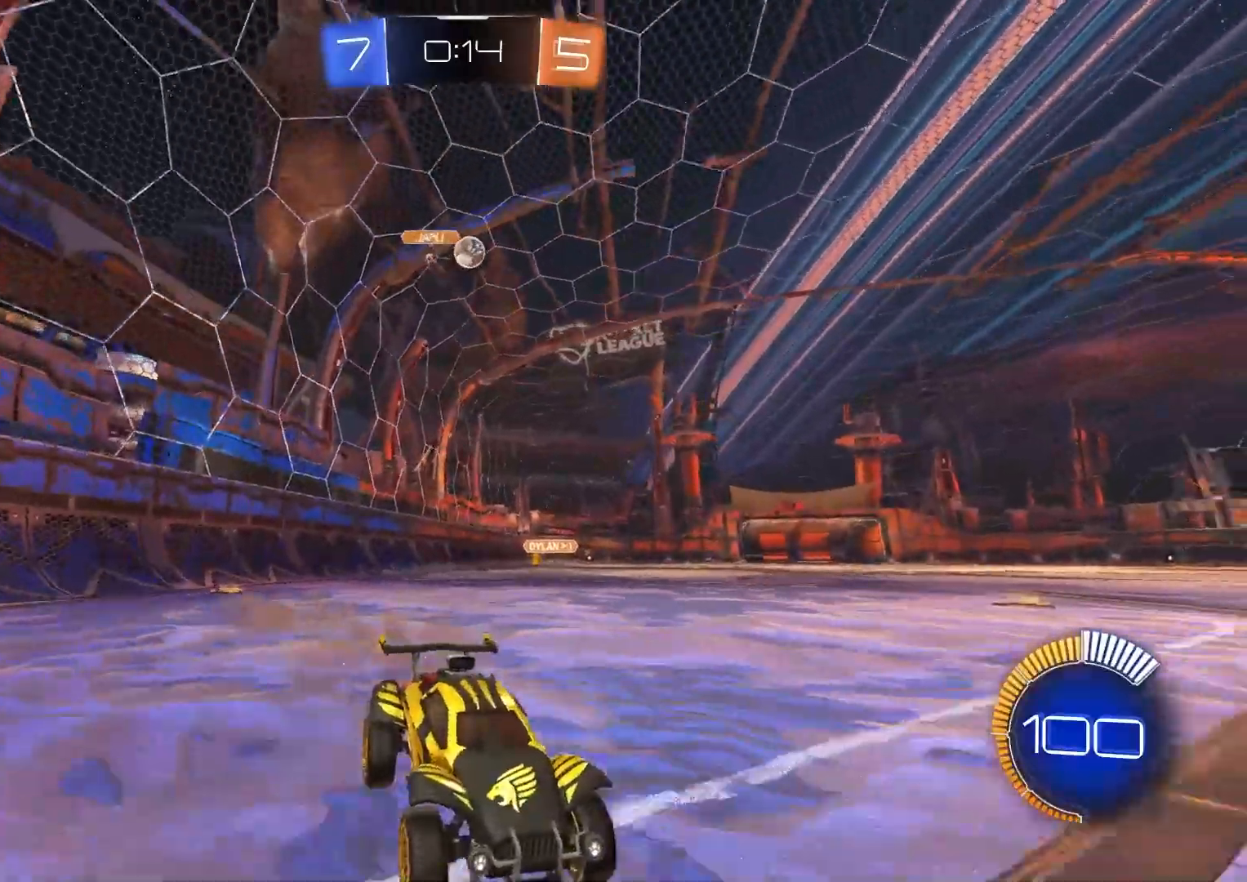
{"buttons": [], "left_stick": "down-right", "right_stick": "center", "events": [[117, "left_stick", "left"], [267, "left_stick", "center"], [400, "R2", "up"], [433, "left_stick", "down-right"]]}
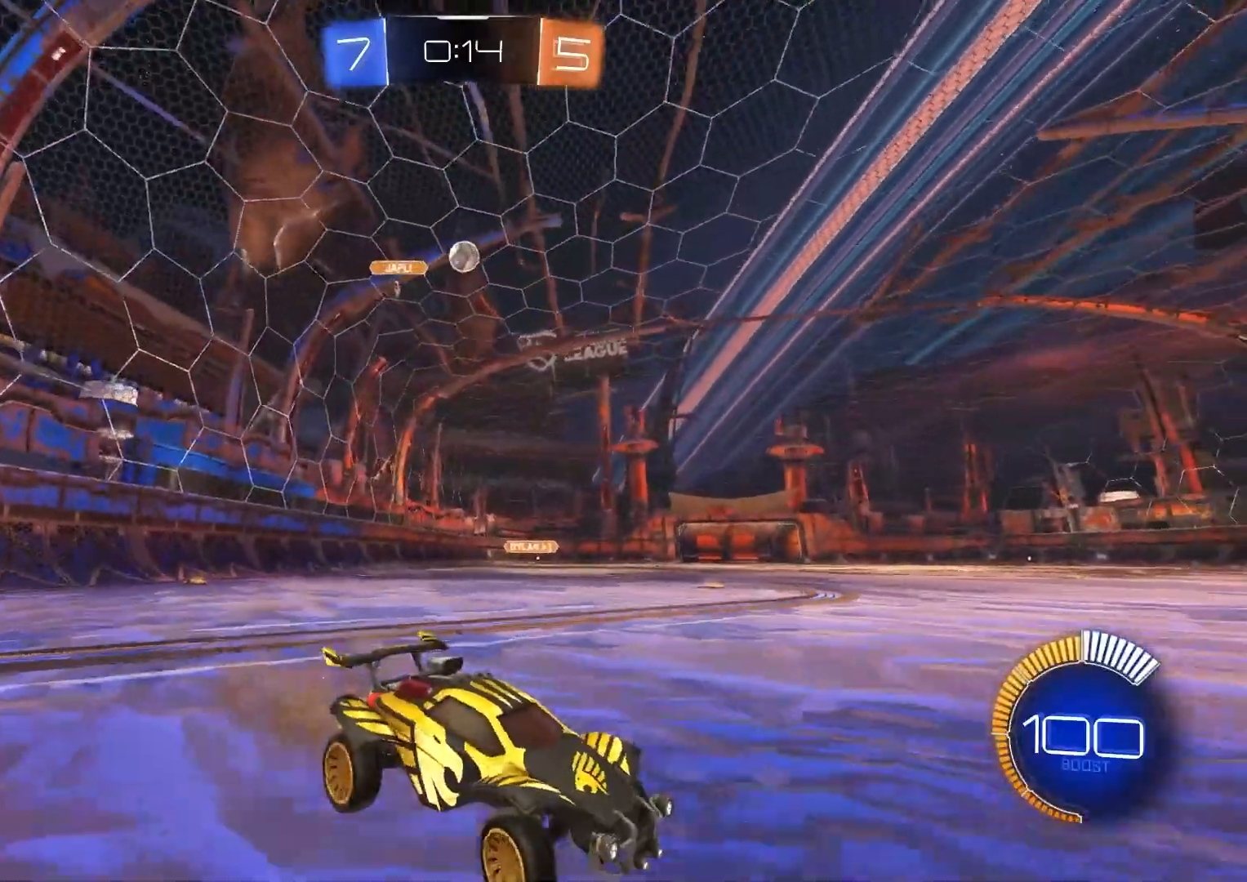
{"buttons": [], "left_stick": "center", "right_stick": "center", "events": [[83, "left_stick", "left"], [317, "left_stick", "center"]]}
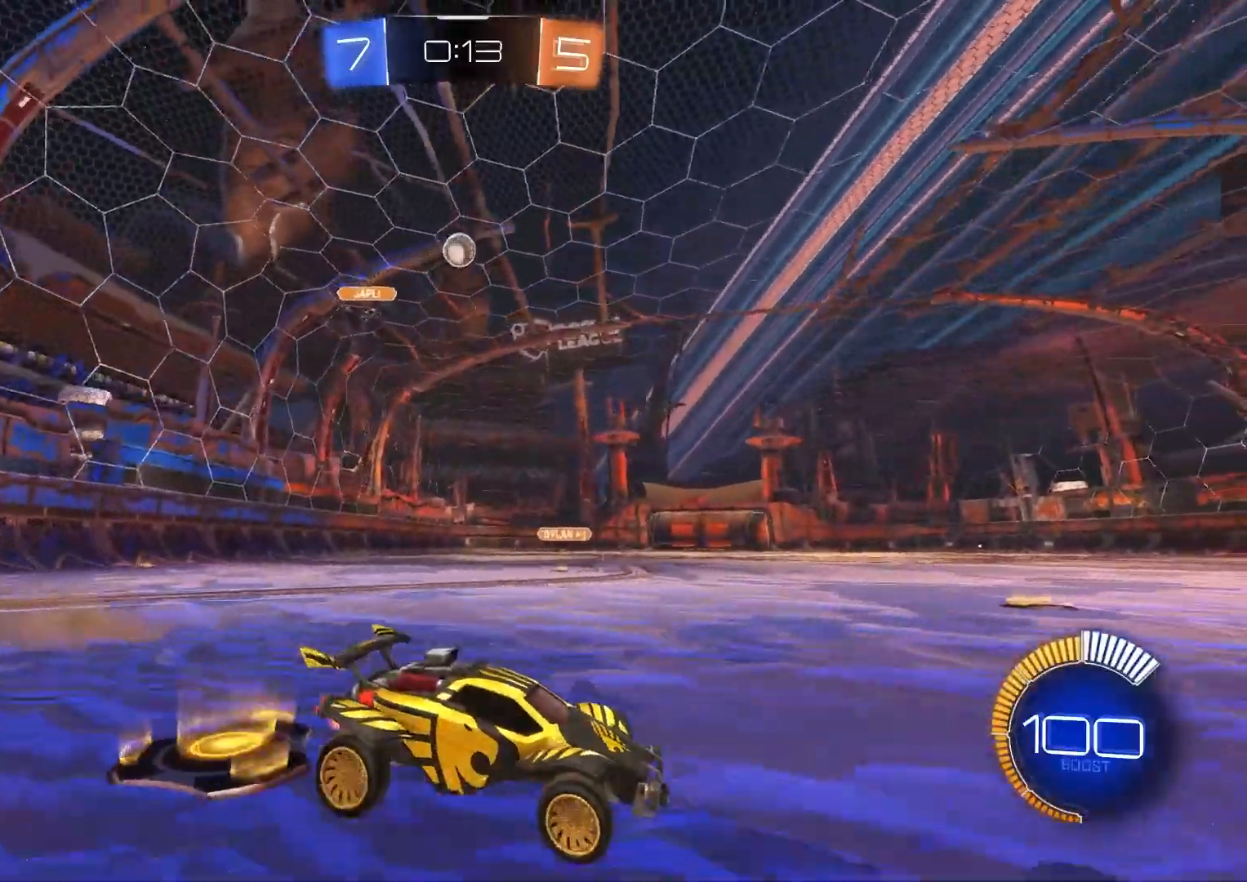
{"buttons": [], "left_stick": "center", "right_stick": "center", "events": []}
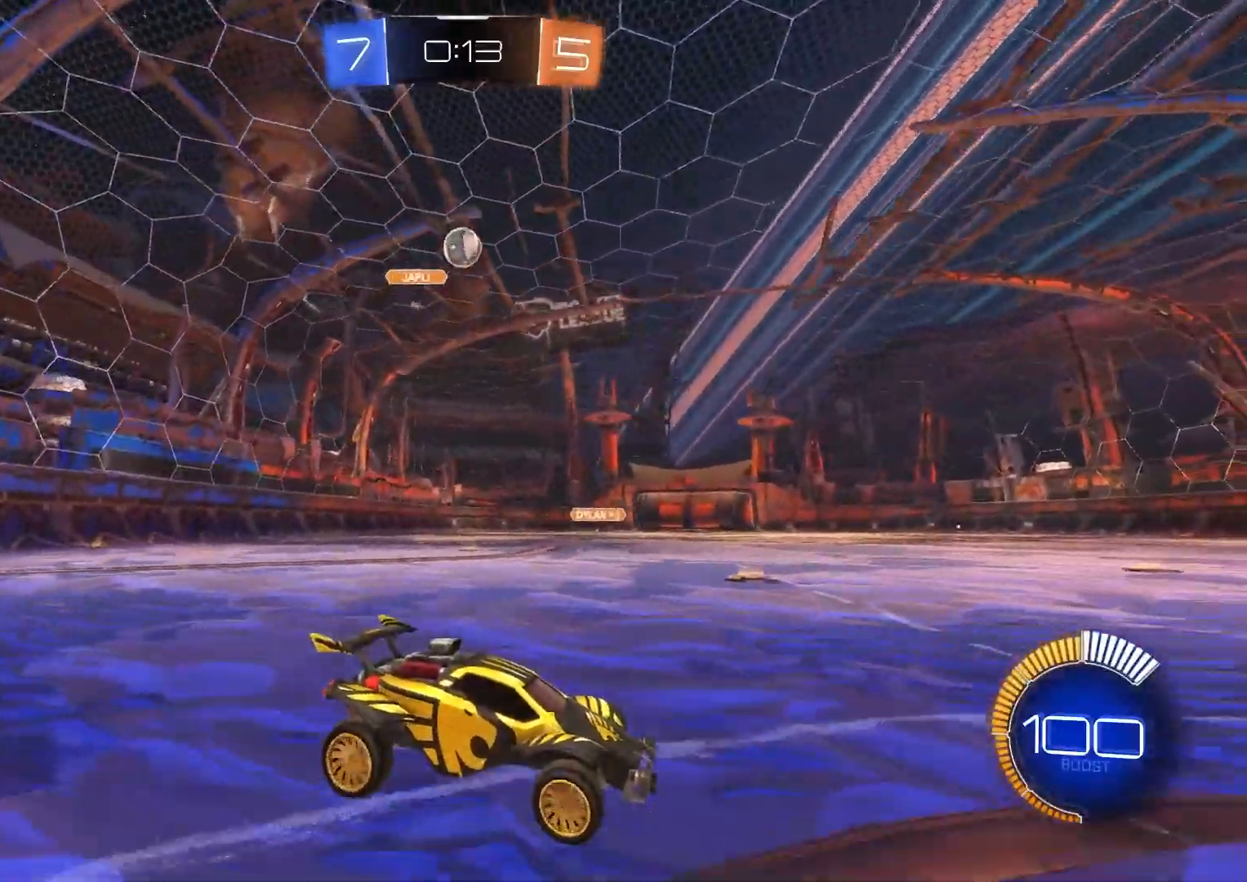
{"buttons": ["CIRCLE", "R2"], "left_stick": "left", "right_stick": "center", "events": [[83, "R2", "down"], [133, "left_stick", "right"], [167, "CIRCLE", "down"], [267, "left_stick", "center"], [383, "left_stick", "left"]]}
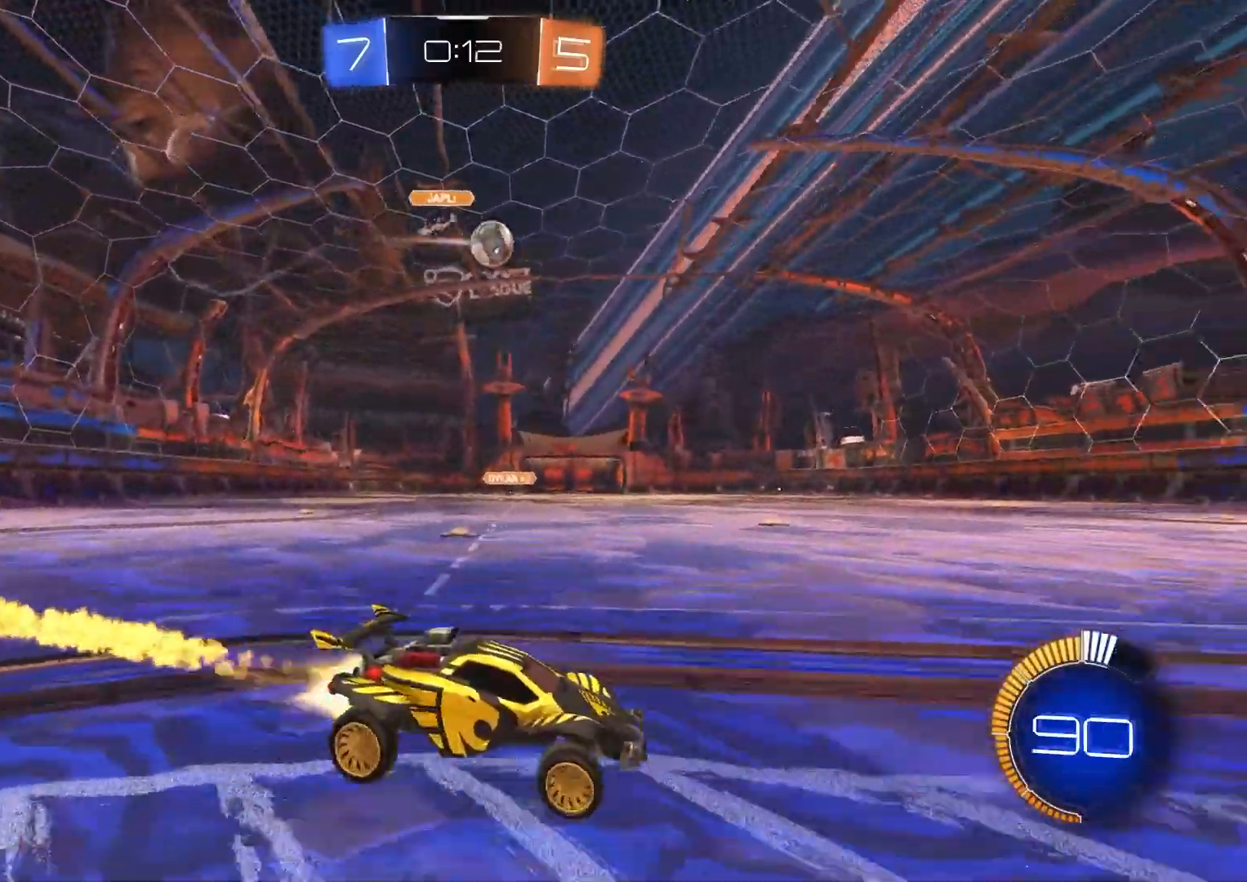
{"buttons": ["R2"], "left_stick": "down-right", "right_stick": "center", "events": [[83, "left_stick", "center"], [233, "left_stick", "left"], [383, "left_stick", "center"], [450, "left_stick", "down-right"], [467, "CIRCLE", "up"]]}
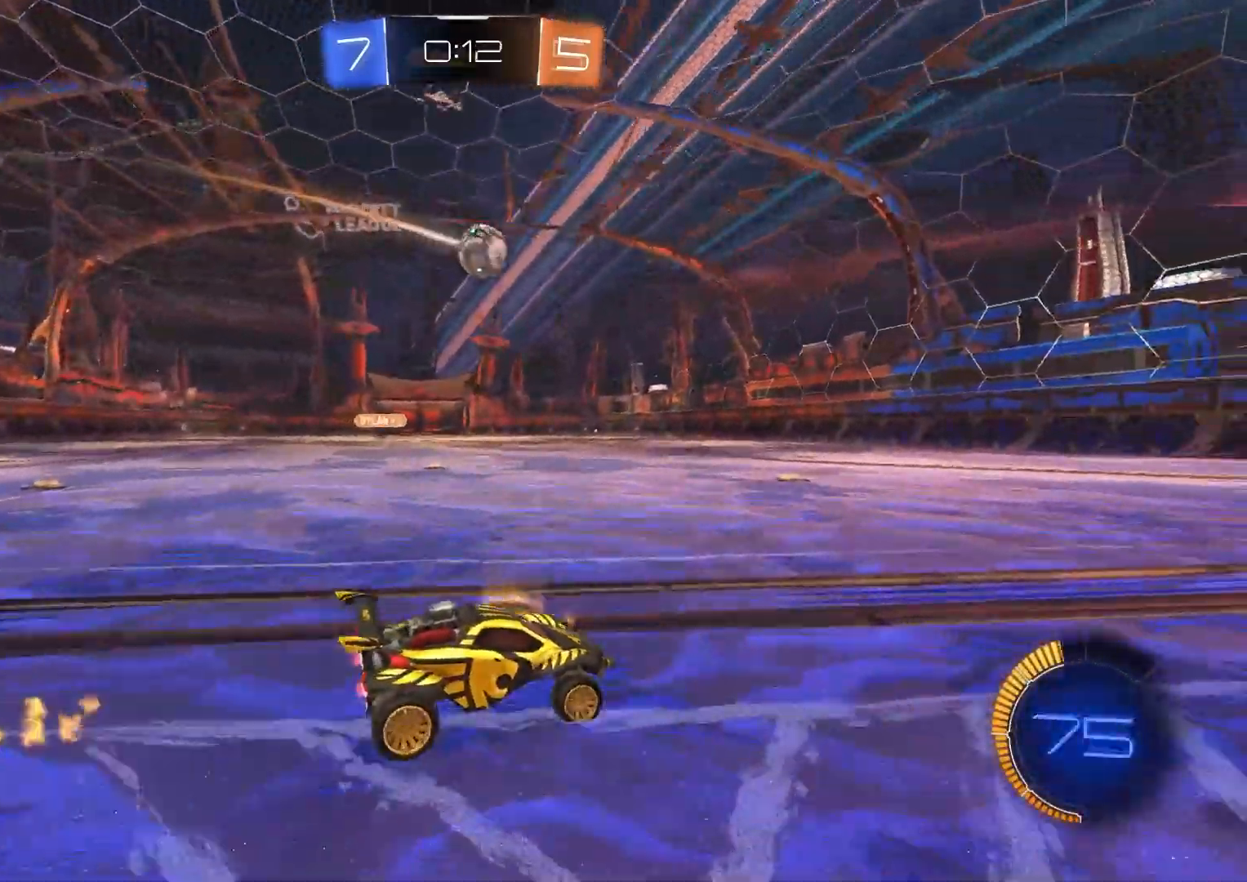
{"buttons": ["R2"], "left_stick": "center", "right_stick": "center", "events": [[67, "left_stick", "center"], [133, "CIRCLE", "down"], [333, "left_stick", "left"], [467, "CIRCLE", "up"], [467, "left_stick", "center"]]}
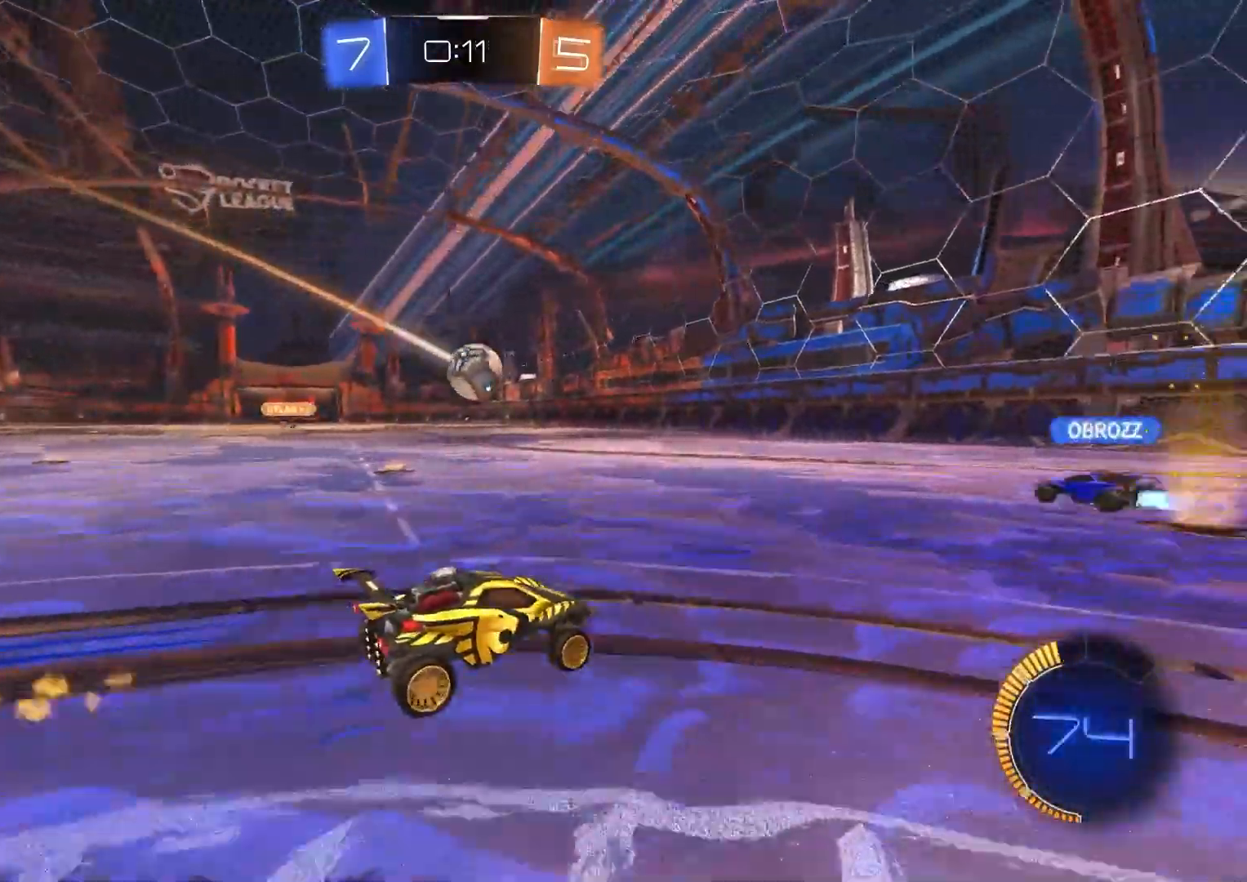
{"buttons": ["R2"], "left_stick": "left", "right_stick": "center", "events": [[83, "R2", "up"], [317, "left_stick", "left"], [333, "R2", "down"]]}
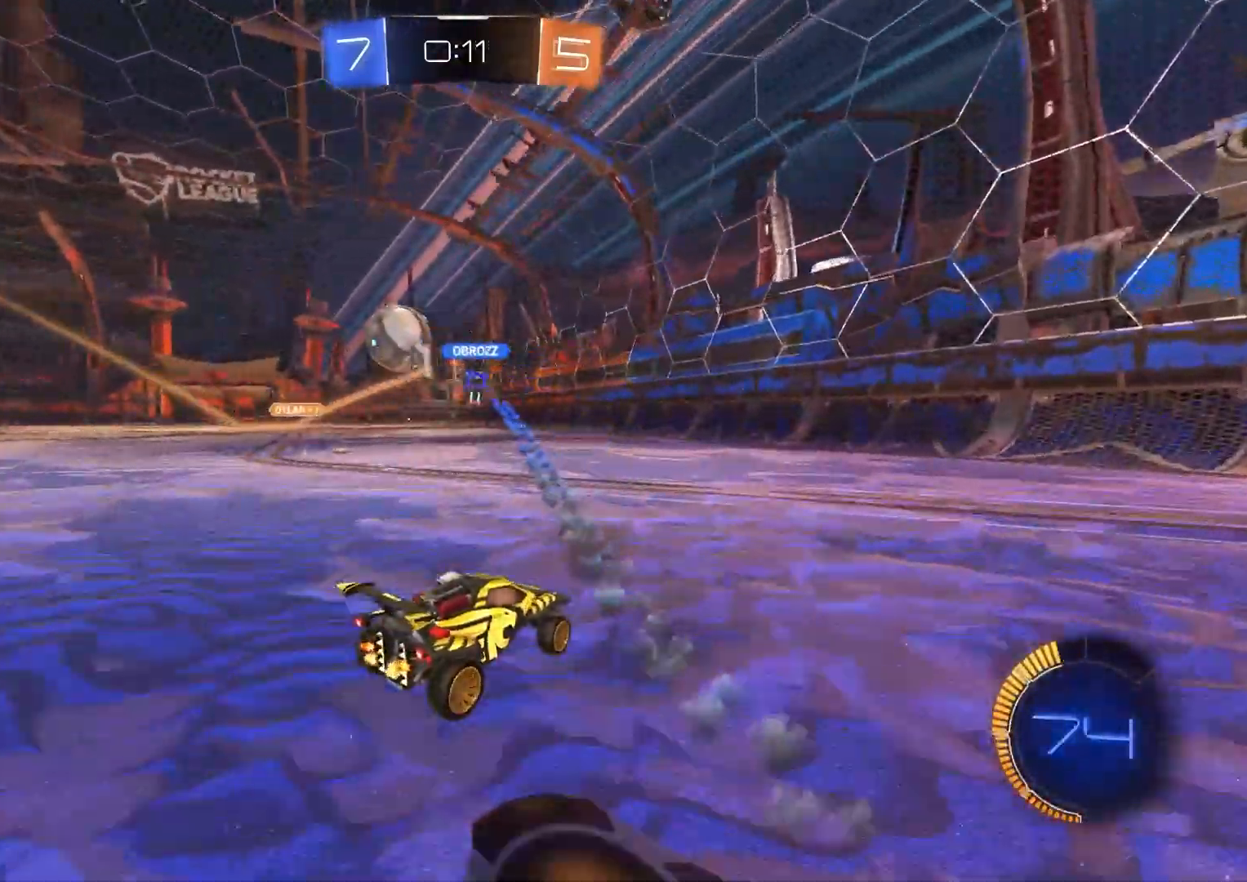
{"buttons": ["R2"], "left_stick": "left", "right_stick": "center", "events": []}
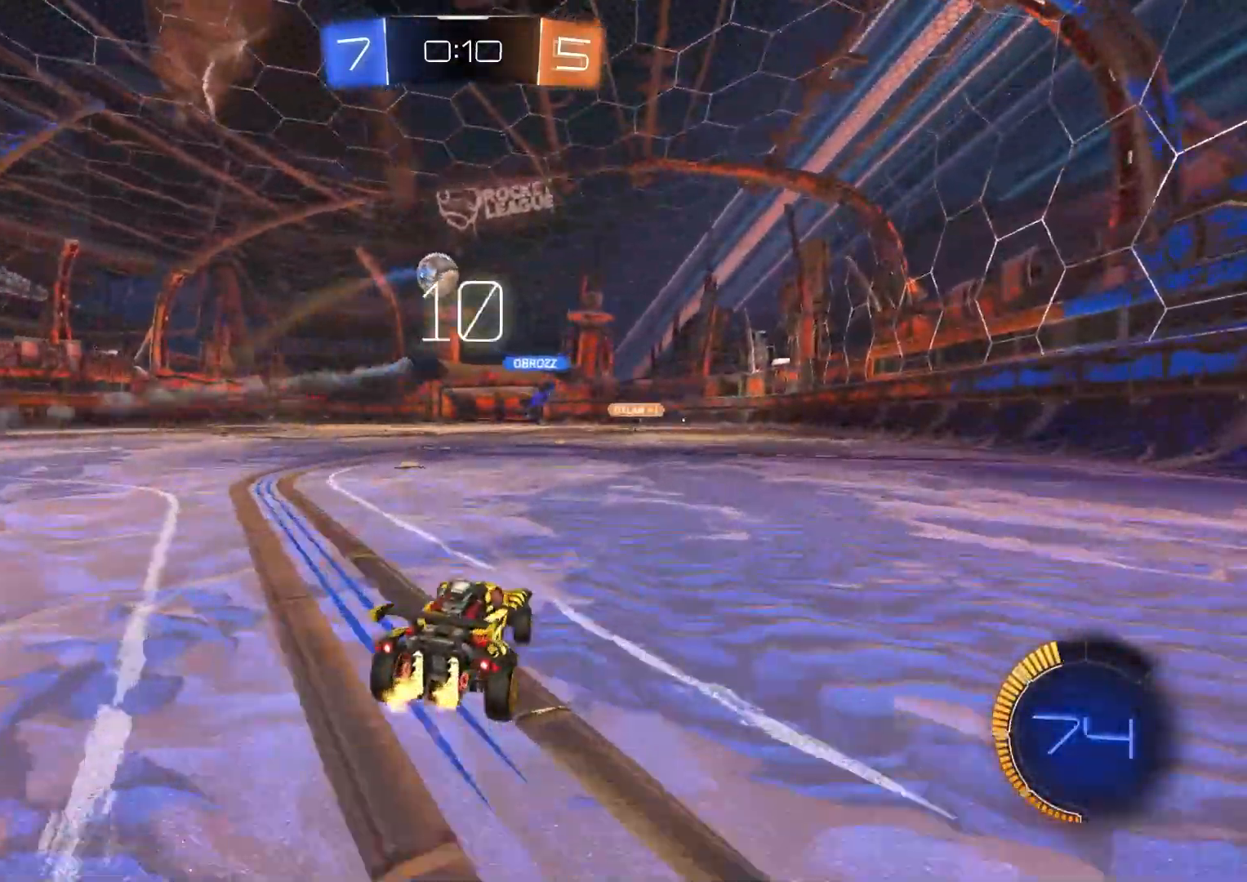
{"buttons": ["CROSS", "CIRCLE", "R2"], "left_stick": "center", "right_stick": "center", "events": [[133, "left_stick", "center"], [333, "CIRCLE", "down"], [367, "CROSS", "down"], [383, "left_stick", "up"], [417, "CIRCLE", "up"], [417, "CROSS", "up"], [467, "CIRCLE", "down"], [467, "CROSS", "down"], [500, "left_stick", "center"]]}
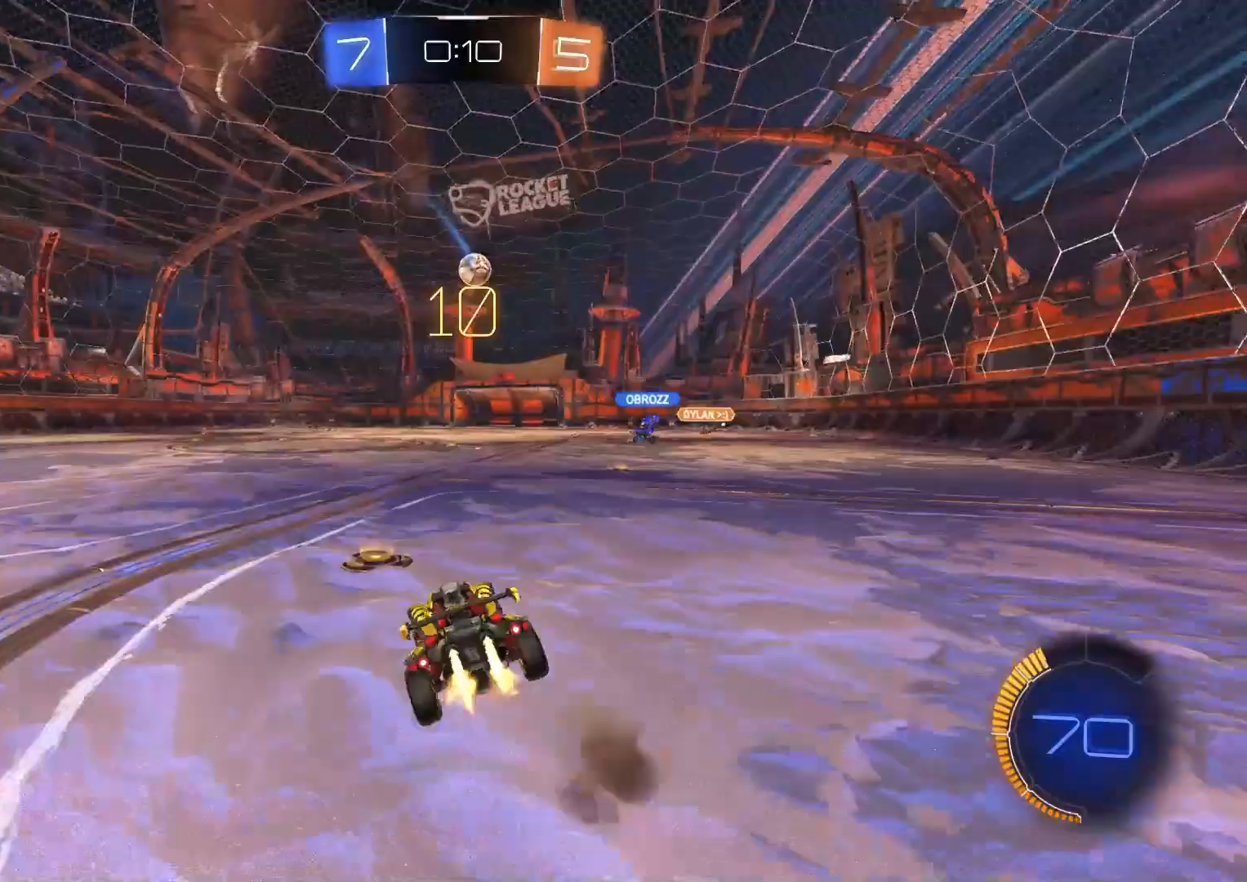
{"buttons": [], "left_stick": "down-left", "right_stick": "center", "events": [[17, "left_stick", "down"], [83, "CROSS", "up"], [100, "CIRCLE", "up"], [267, "R2", "up"], [350, "left_stick", "down-left"]]}
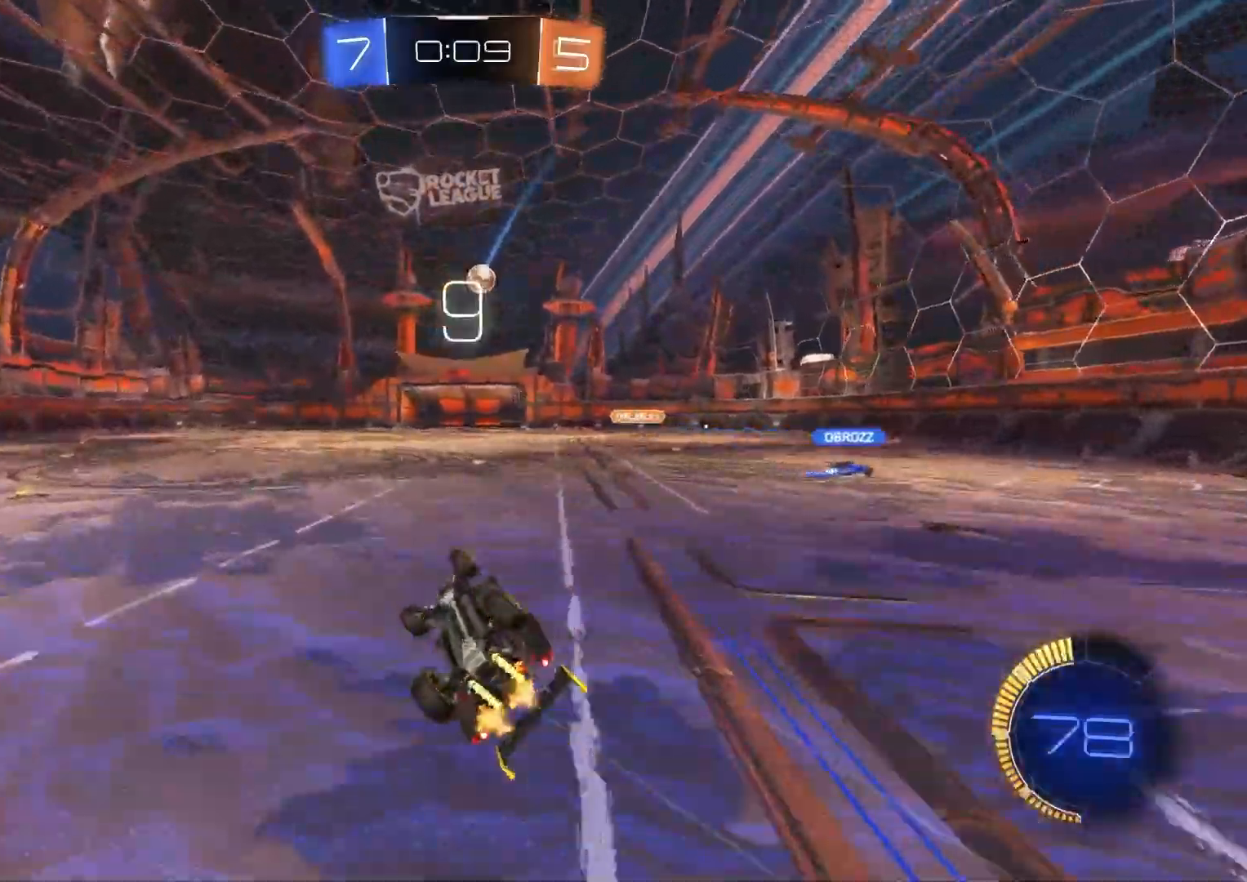
{"buttons": ["R2"], "left_stick": "center", "right_stick": "center", "events": [[100, "R2", "down"], [100, "left_stick", "left"], [233, "left_stick", "center"]]}
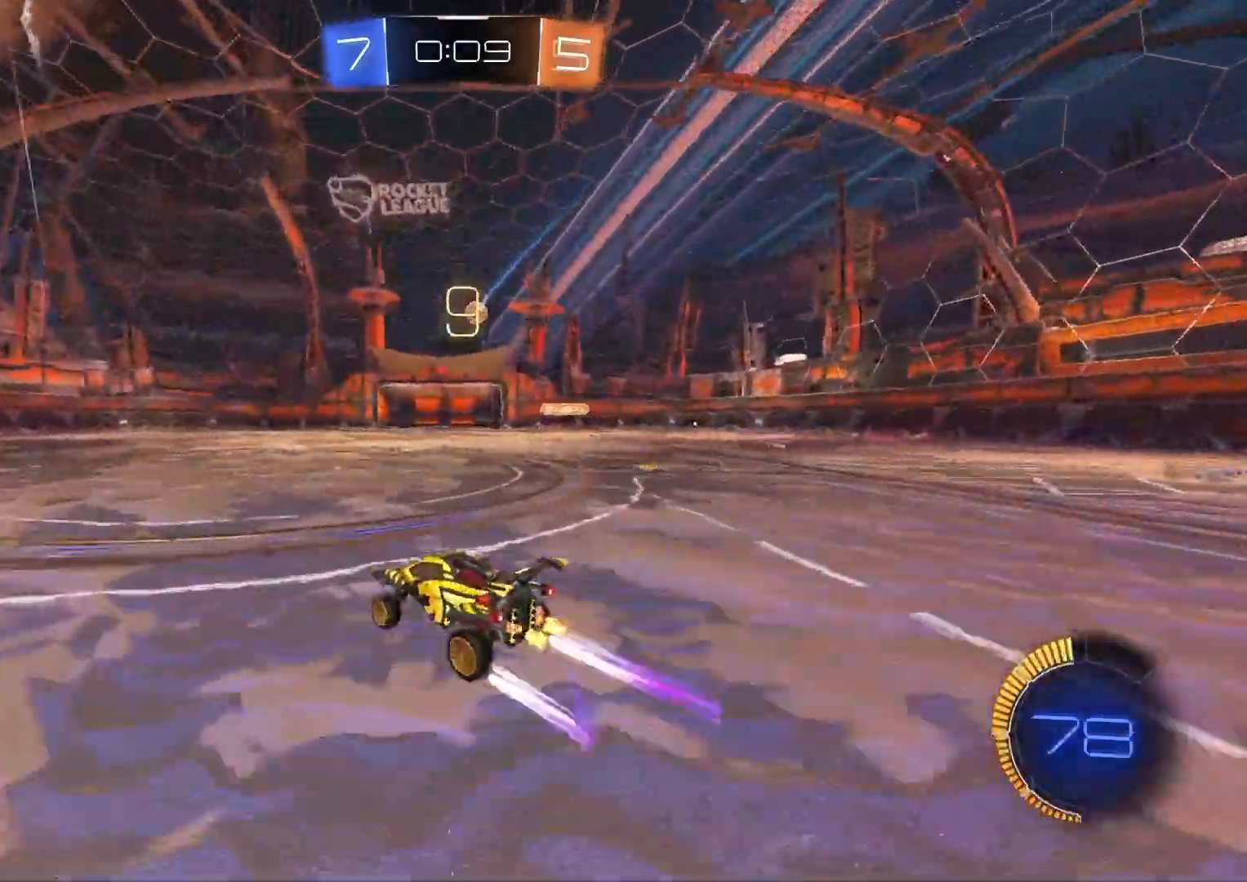
{"buttons": ["R2"], "left_stick": "center", "right_stick": "center", "events": [[33, "left_stick", "left"], [100, "left_stick", "center"], [250, "left_stick", "left"], [300, "left_stick", "center"], [367, "left_stick", "right"], [483, "left_stick", "center"]]}
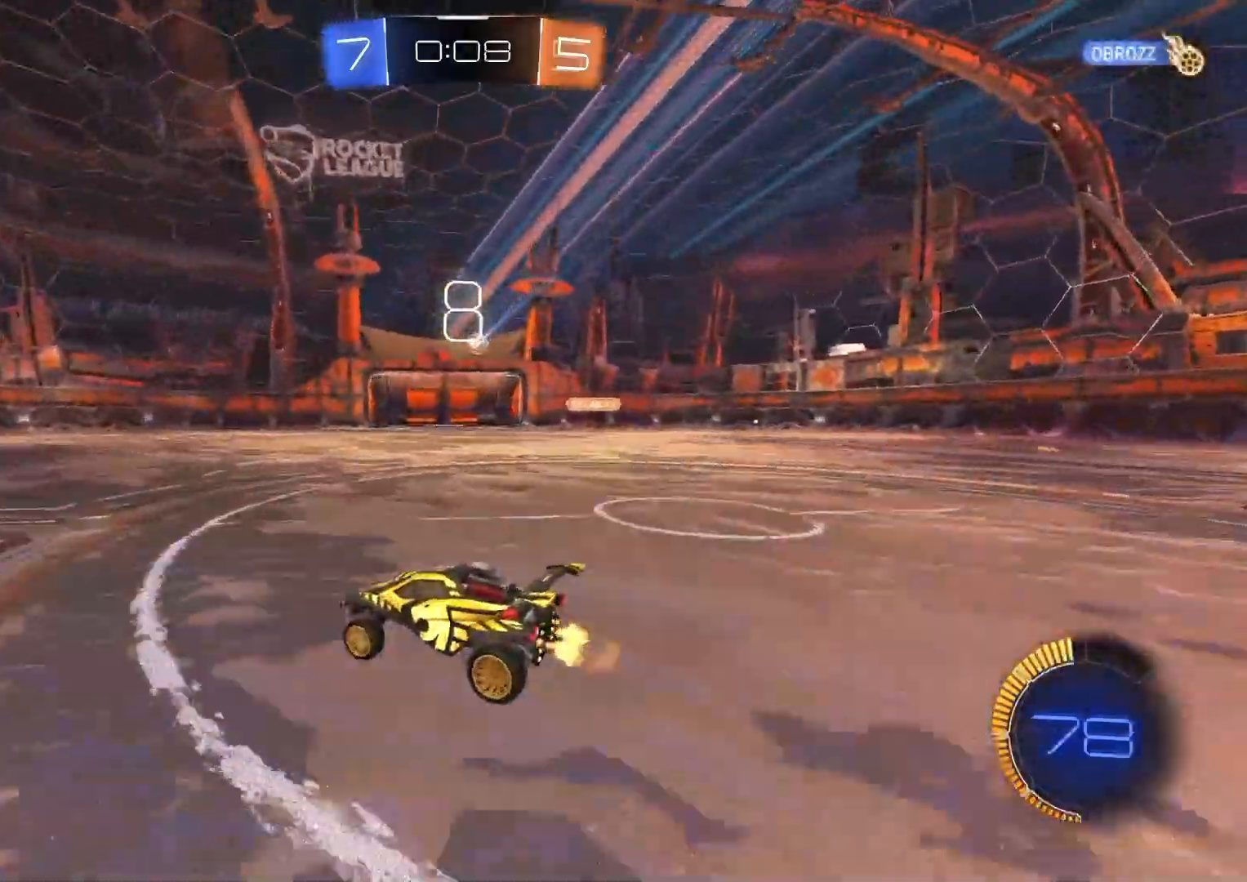
{"buttons": ["R2"], "left_stick": "center", "right_stick": "center", "events": [[267, "left_stick", "right"], [400, "left_stick", "center"]]}
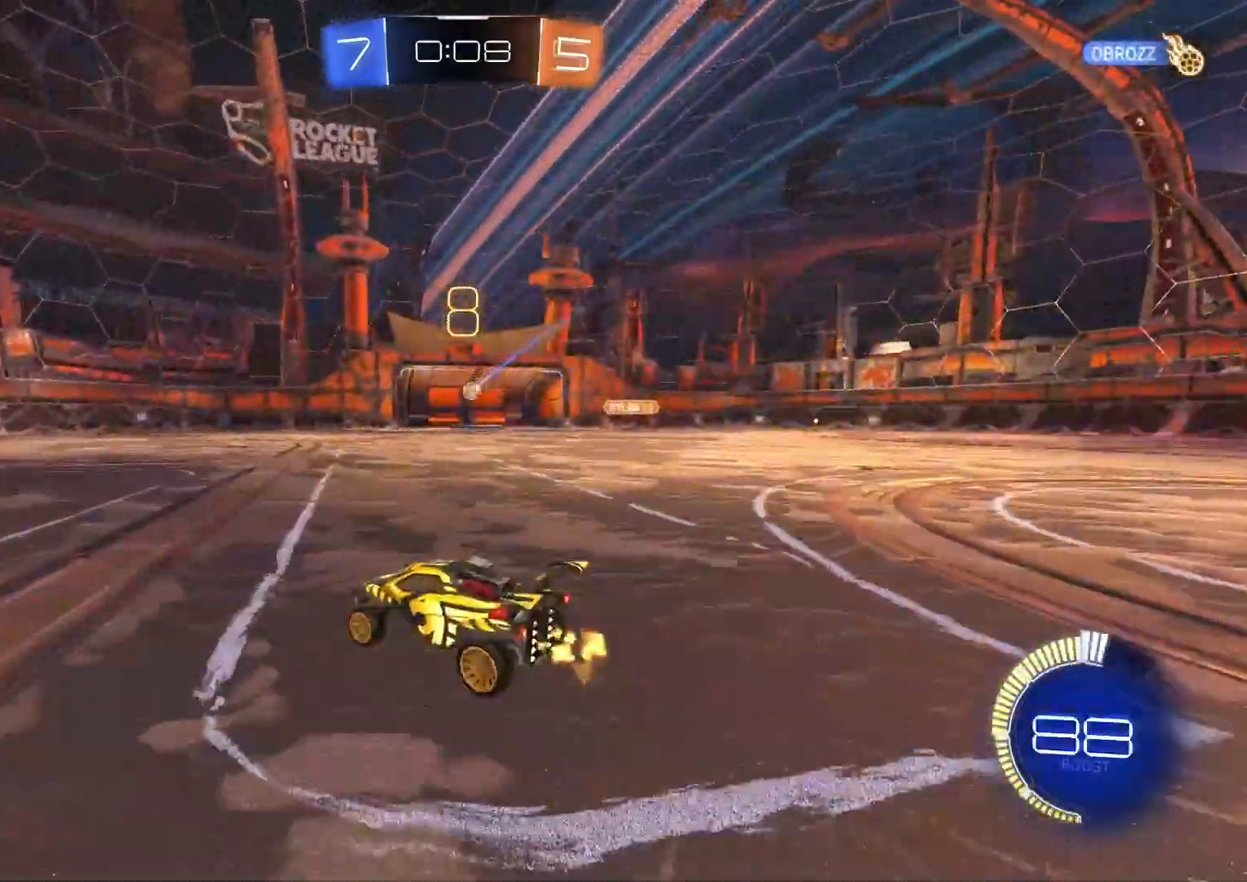
{"buttons": ["R2", "R3"], "left_stick": "center", "right_stick": "center", "events": [[483, "R3", "down"]]}
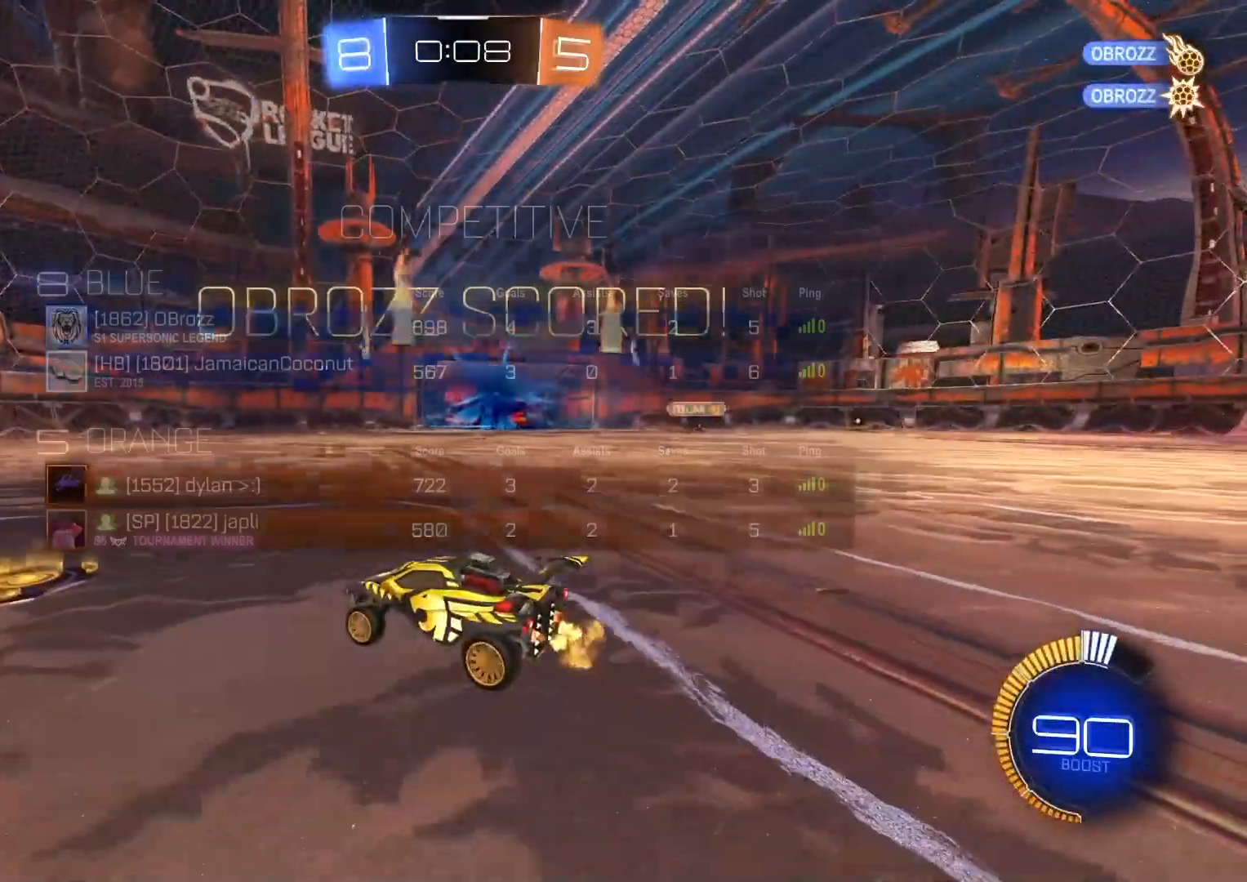
{"buttons": ["CROSS", "R1", "R2"], "left_stick": "right", "right_stick": "center", "events": [[67, "R3", "up"], [300, "CROSS", "down"], [300, "left_stick", "right"], [350, "CROSS", "up"], [400, "CROSS", "down"], [450, "R1", "down"]]}
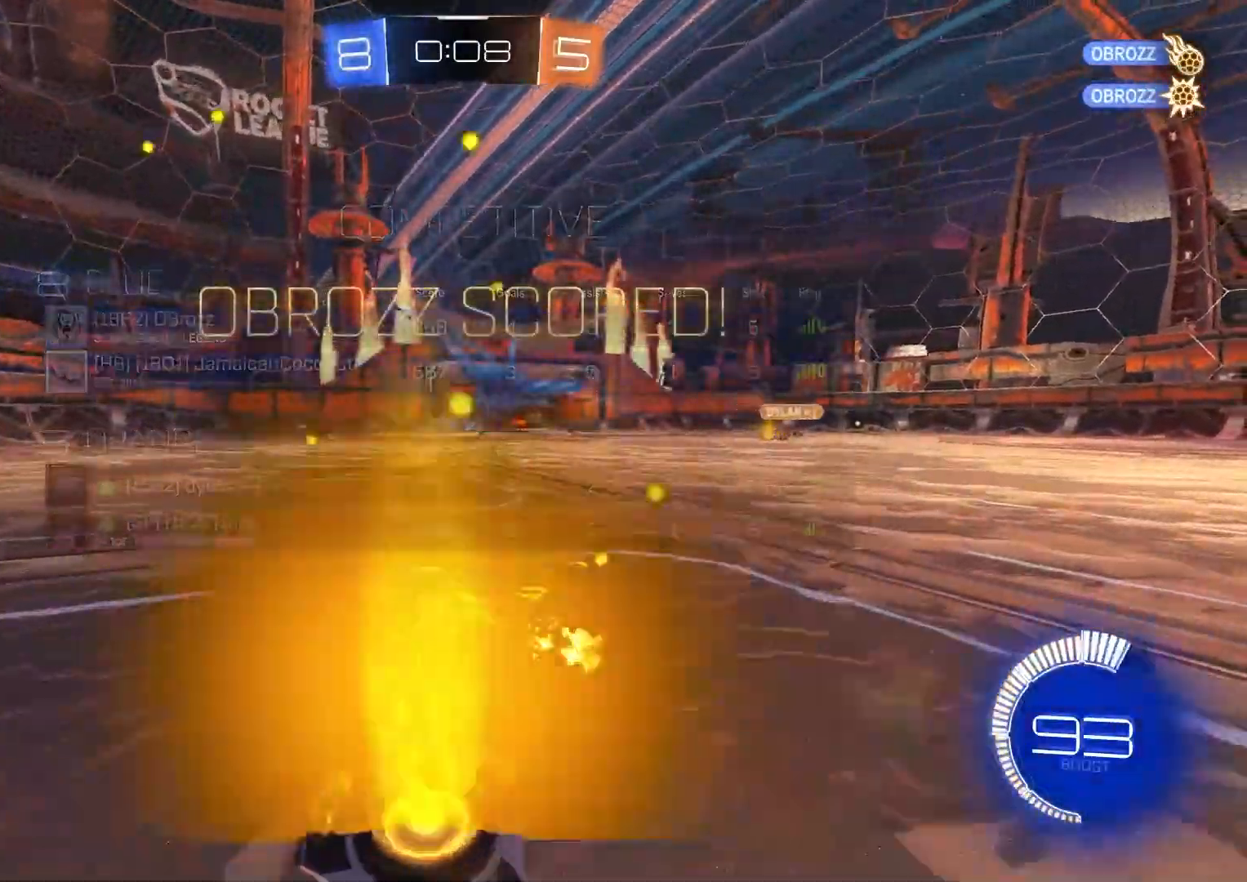
{"buttons": ["R1", "R2"], "left_stick": "right", "right_stick": "center", "events": [[33, "CROSS", "up"], [33, "left_stick", "down-right"], [350, "CROSS", "down"], [350, "left_stick", "up"], [483, "CROSS", "up"], [500, "left_stick", "right"]]}